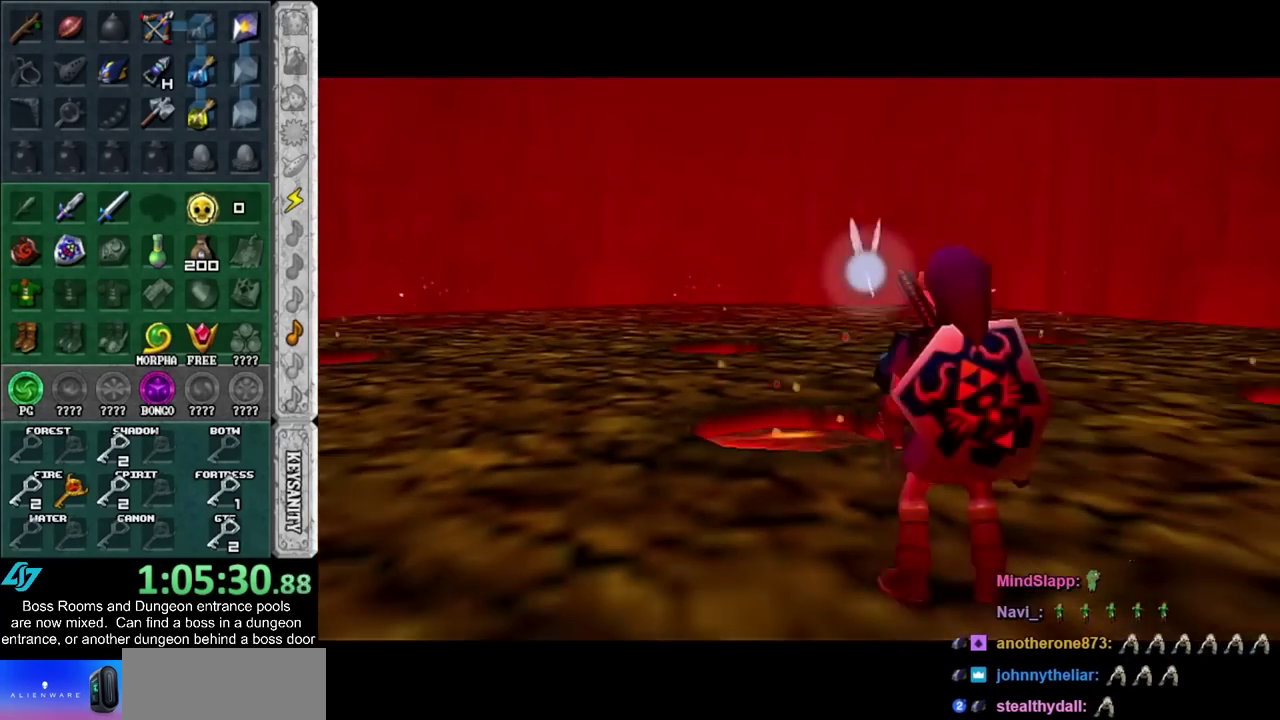
Gameplay with a controller (PlayStation layout); each line is a JSON object with the inputs held at the frame after it. "events" lists button and stick changes between this image and that frame as [ms after this image, input, new state], when the widget could be followed in between. Not read: HOME L2 L3 R3.
{"buttons": ["L1"], "left_stick": "down-left", "right_stick": "center", "events": [[333, "L1", "down"], [450, "left_stick", "down-left"]]}
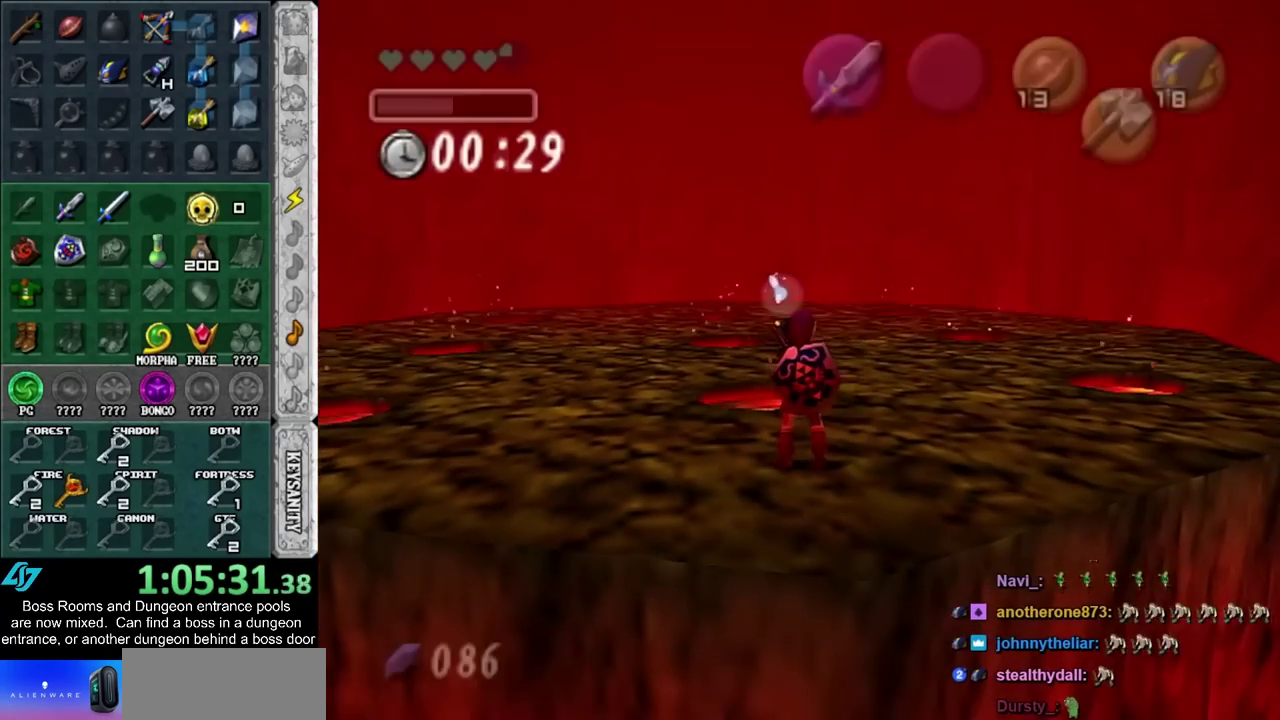
{"buttons": ["L1", "R1"], "left_stick": "center", "right_stick": "center", "events": [[267, "left_stick", "center"], [300, "CIRCLE", "down"], [417, "CIRCLE", "up"], [417, "R1", "down"]]}
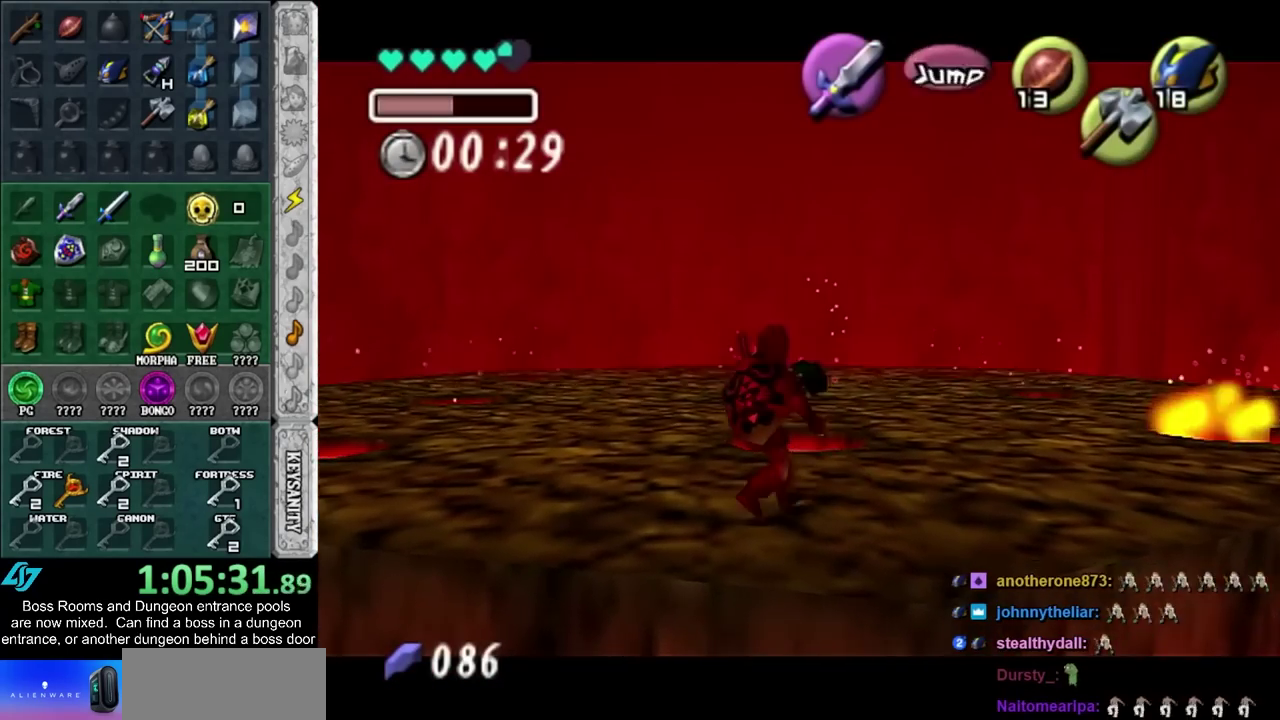
{"buttons": [], "left_stick": "center", "right_stick": "center", "events": [[17, "R1", "up"], [83, "TRIANGLE", "down"], [100, "L1", "up"], [167, "TRIANGLE", "up"]]}
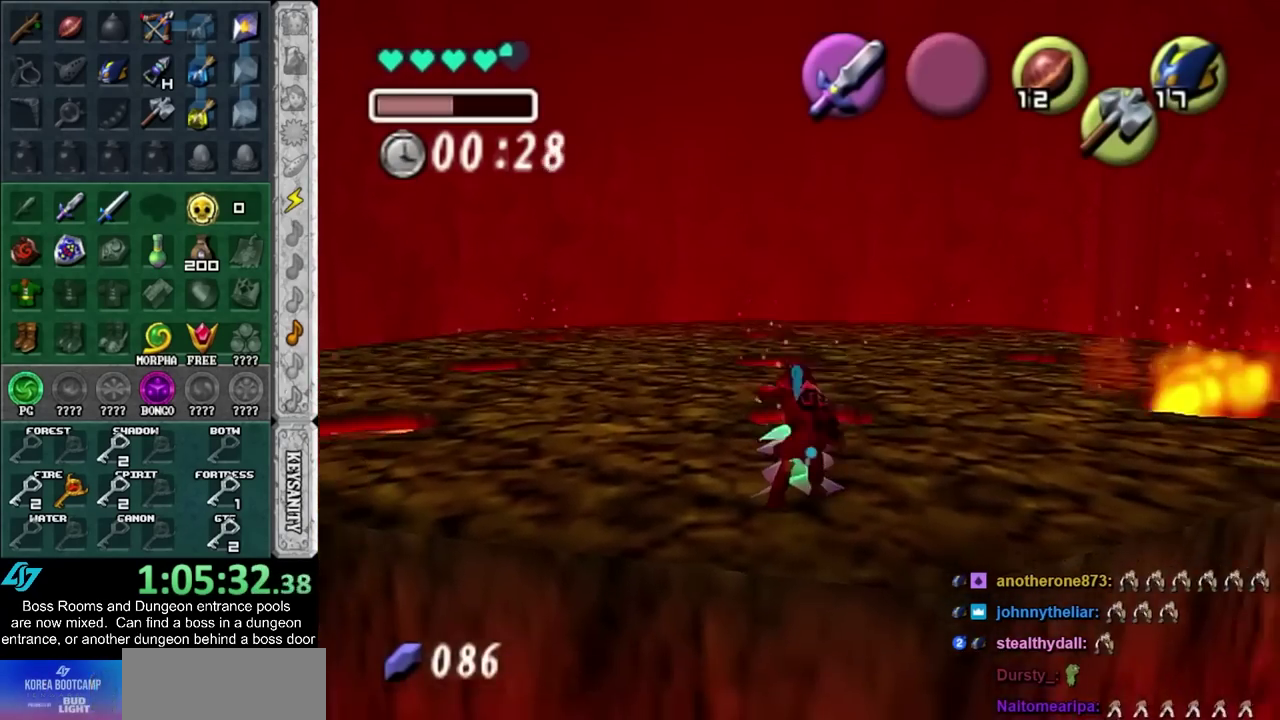
{"buttons": ["CIRCLE"], "left_stick": "center", "right_stick": "center", "events": [[467, "CIRCLE", "down"]]}
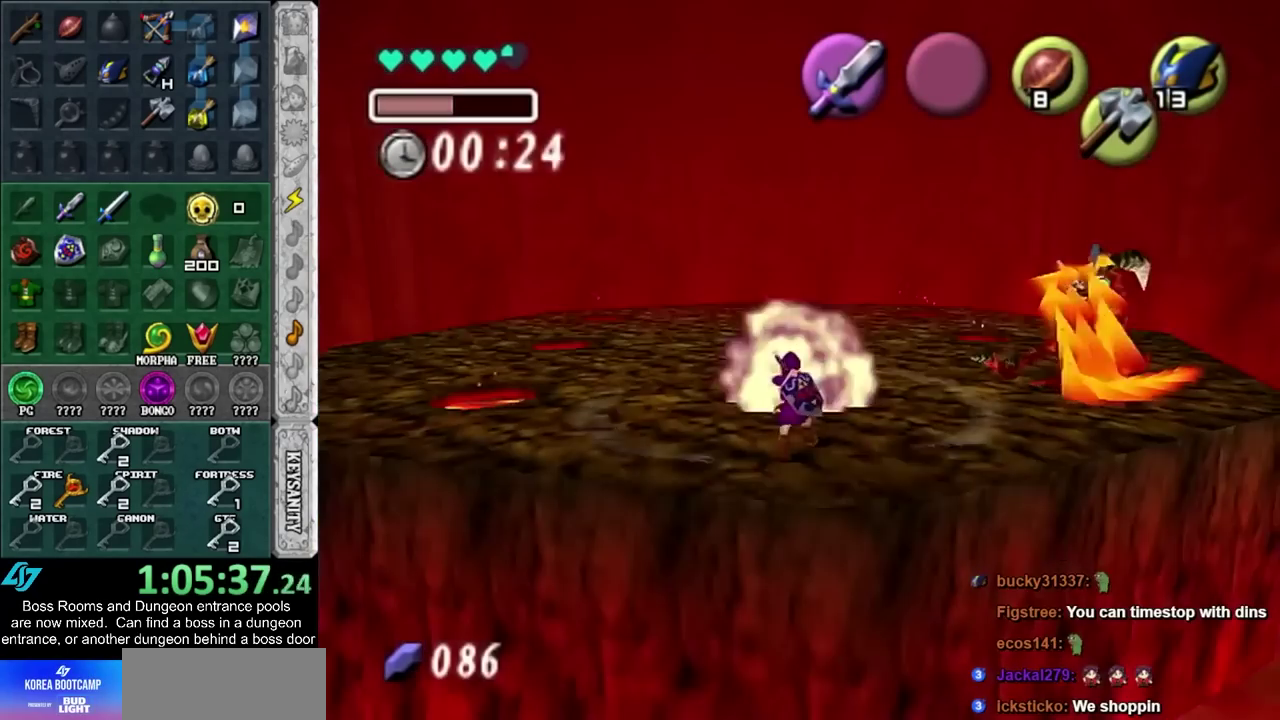
{"buttons": [], "left_stick": "center", "right_stick": "center", "events": [[50, "R1", "down"], [83, "CIRCLE", "up"], [183, "R1", "up"], [250, "TRIANGLE", "down"], [367, "TRIANGLE", "up"]]}
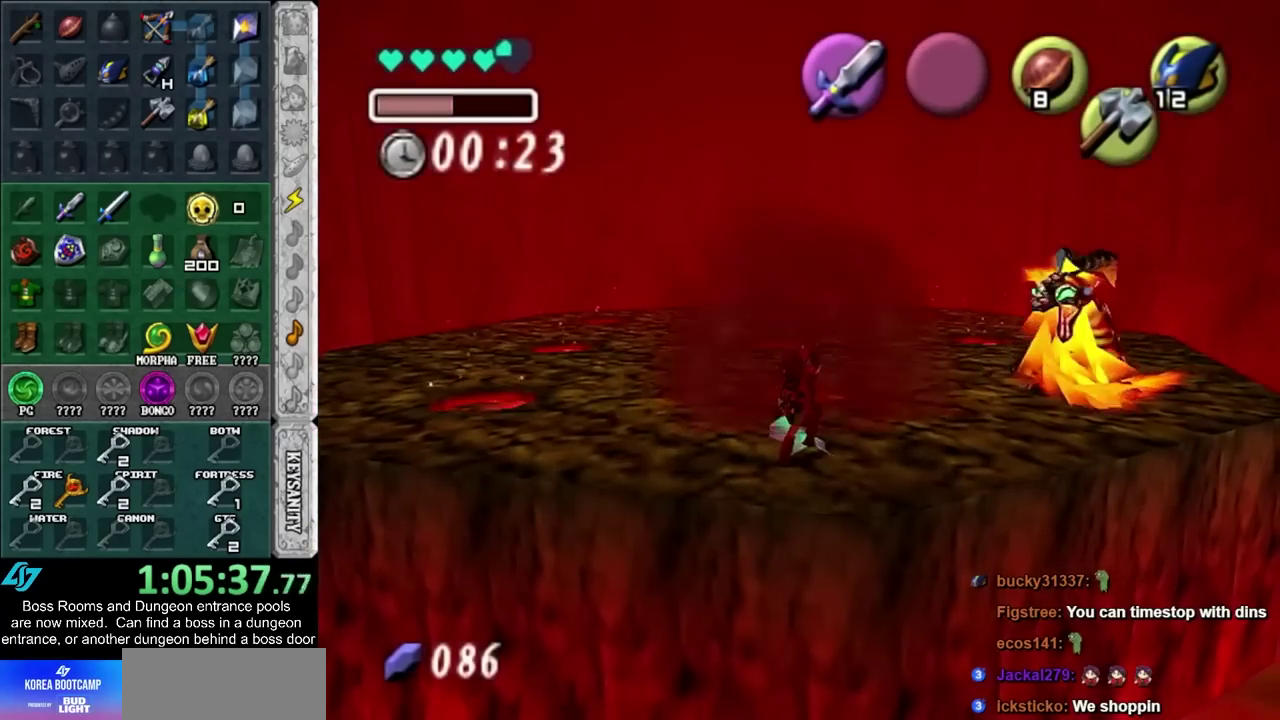
{"buttons": [], "left_stick": "down-right", "right_stick": "center", "events": [[150, "left_stick", "down-right"]]}
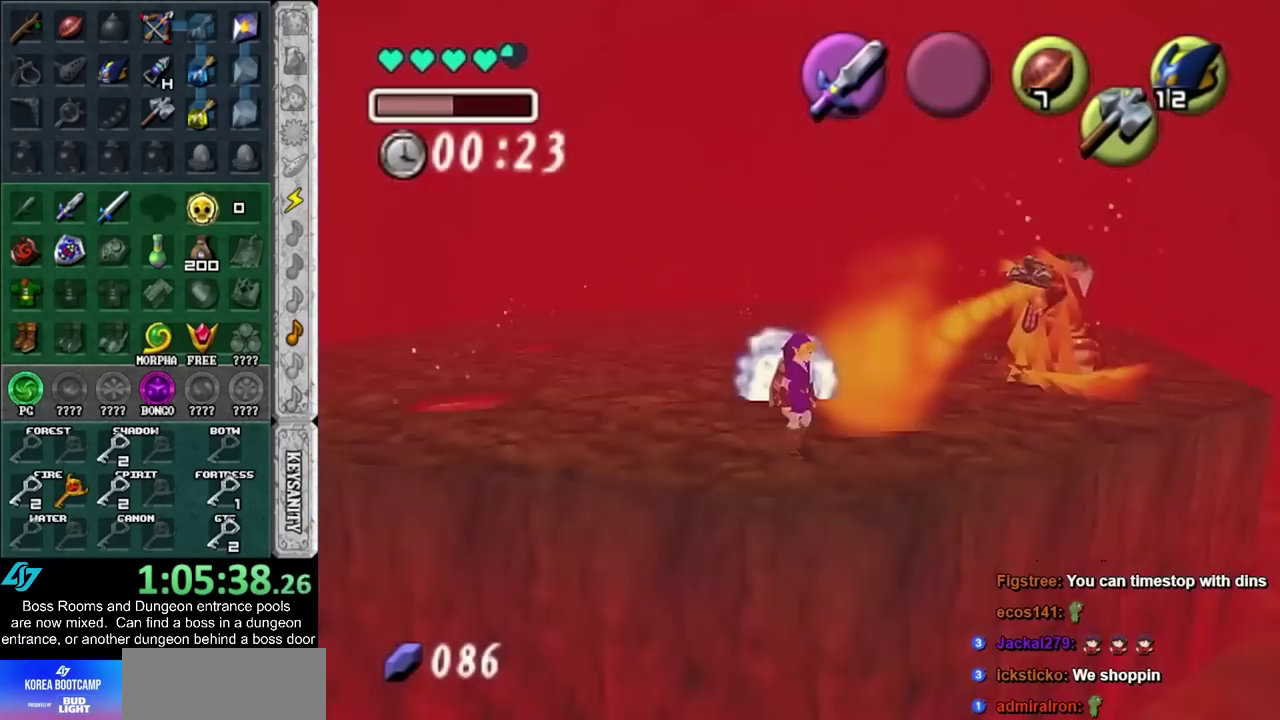
{"buttons": [], "left_stick": "up", "right_stick": "center", "events": [[117, "left_stick", "right"], [217, "left_stick", "up-right"], [483, "left_stick", "up"]]}
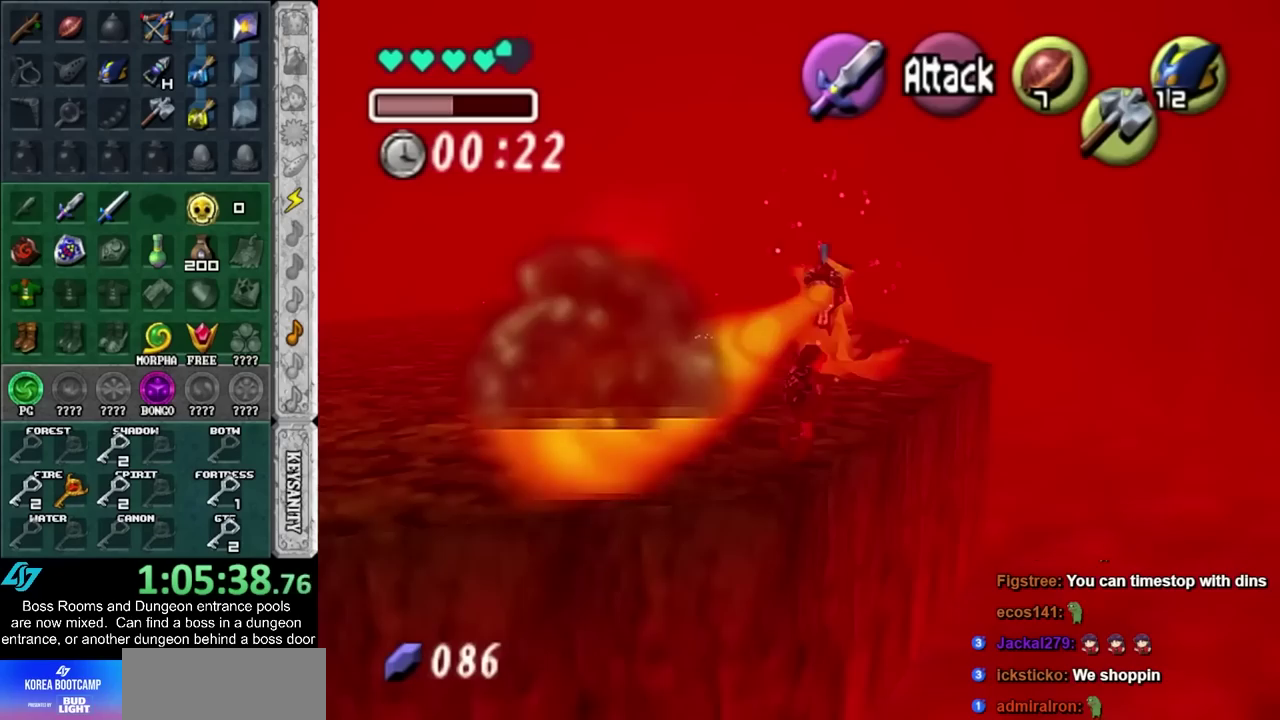
{"buttons": [], "left_stick": "up", "right_stick": "center", "events": [[117, "left_stick", "up-right"], [300, "left_stick", "up"]]}
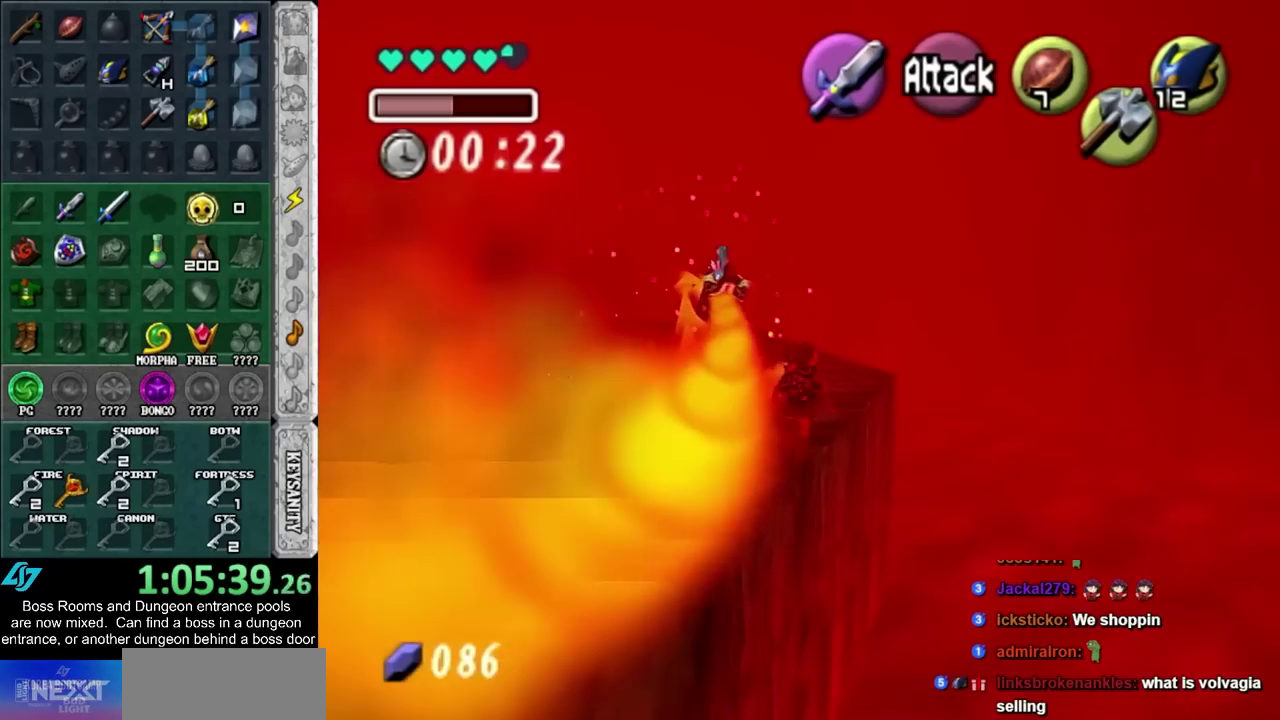
{"buttons": ["SQUARE", "R1"], "left_stick": "down", "right_stick": "center", "events": [[183, "SQUARE", "down"], [250, "left_stick", "up-left"], [300, "R1", "down"], [300, "SQUARE", "up"], [400, "left_stick", "down"], [467, "SQUARE", "down"]]}
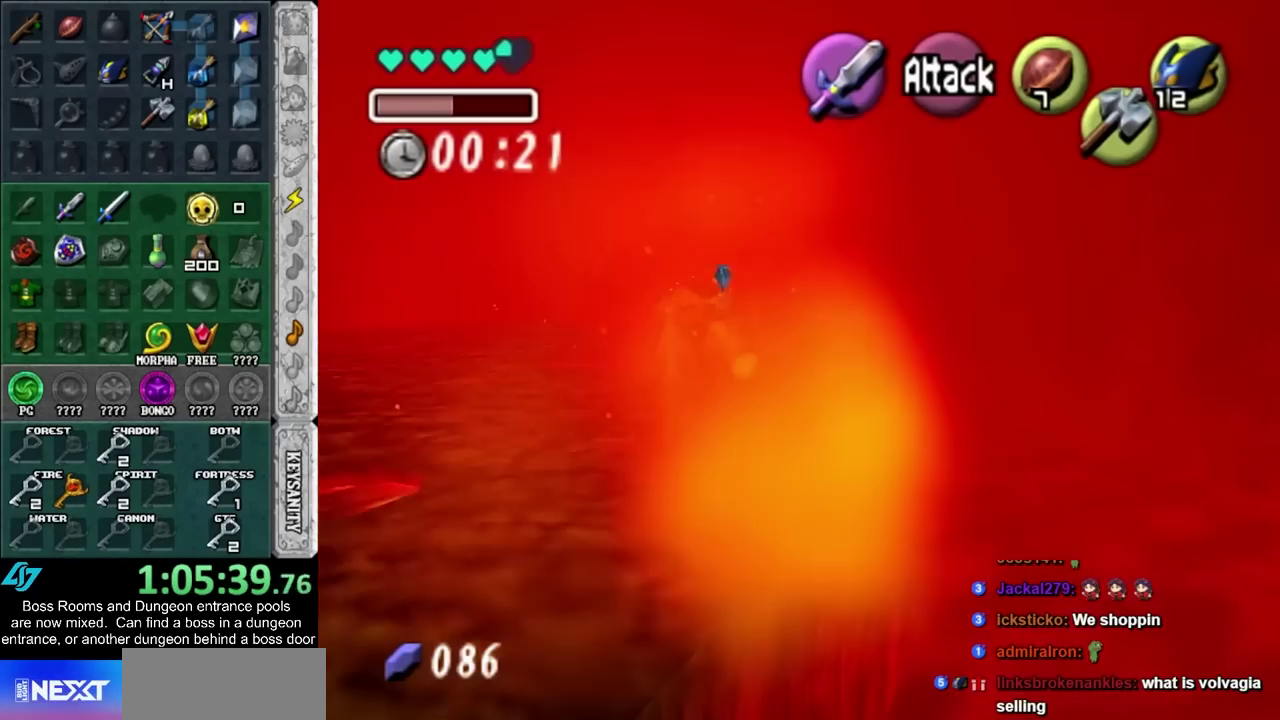
{"buttons": ["R1"], "left_stick": "down-right", "right_stick": "center", "events": [[17, "left_stick", "down-right"], [50, "SQUARE", "up"], [183, "SQUARE", "down"], [300, "SQUARE", "up"], [367, "SQUARE", "down"], [500, "SQUARE", "up"]]}
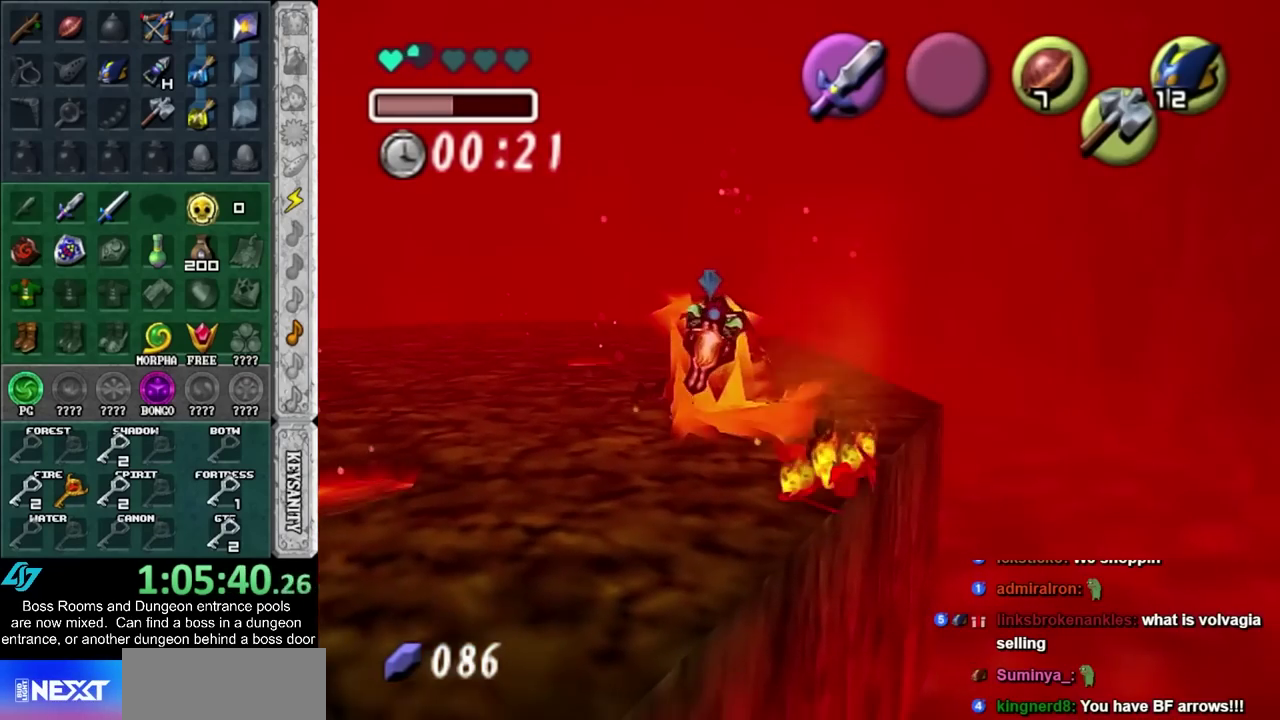
{"buttons": [], "left_stick": "left", "right_stick": "center", "events": [[17, "left_stick", "center"], [50, "R1", "up"], [233, "left_stick", "up"], [367, "left_stick", "up-left"], [433, "left_stick", "left"]]}
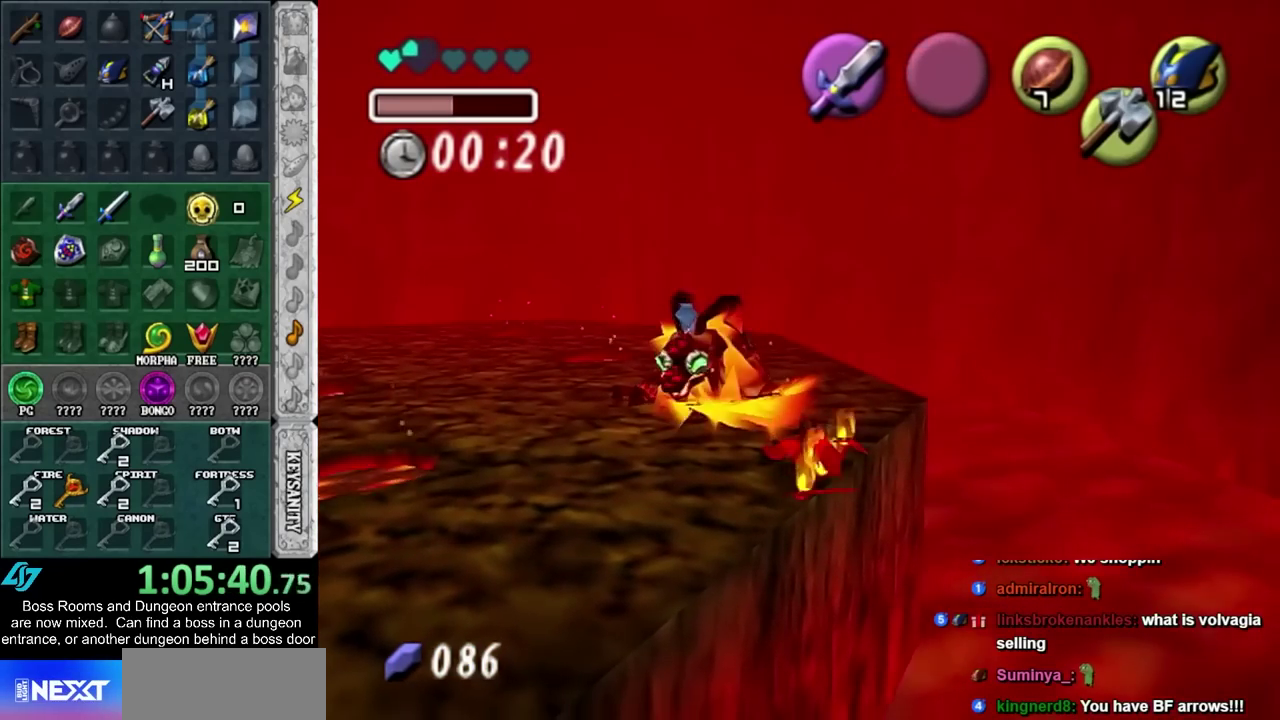
{"buttons": [], "left_stick": "down-left", "right_stick": "center", "events": [[233, "left_stick", "down-left"]]}
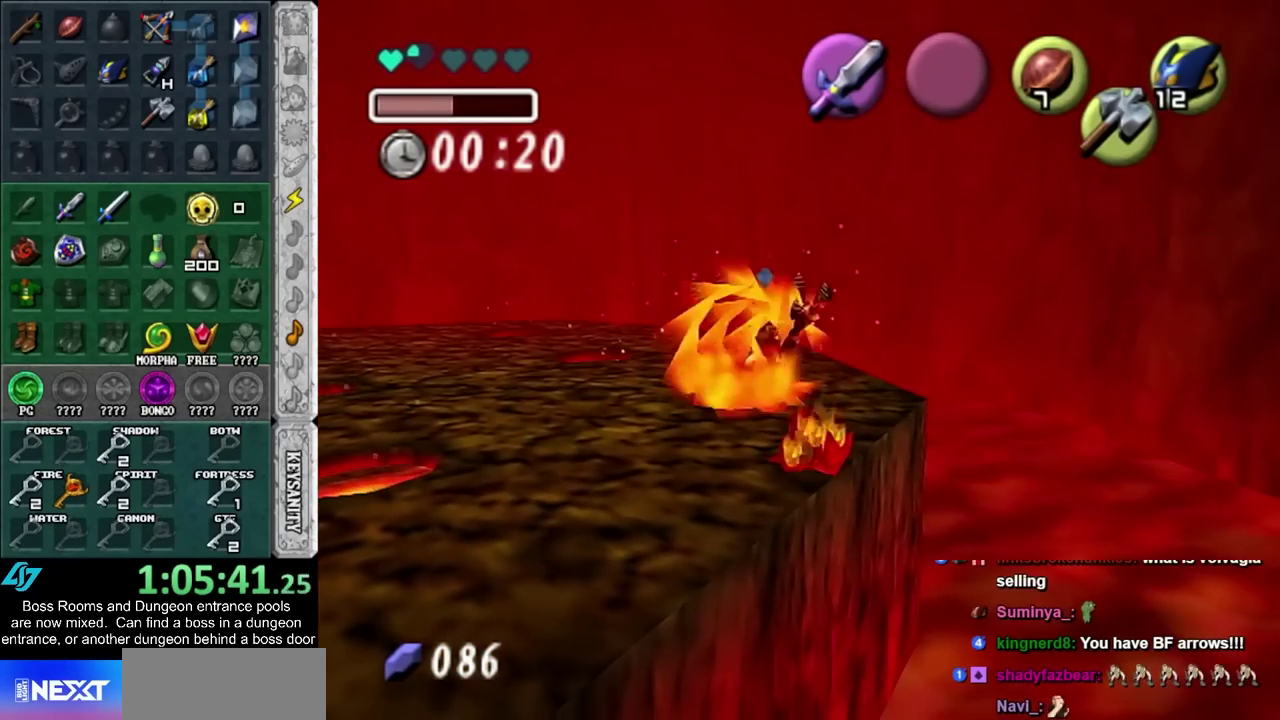
{"buttons": [], "left_stick": "down-left", "right_stick": "center", "events": []}
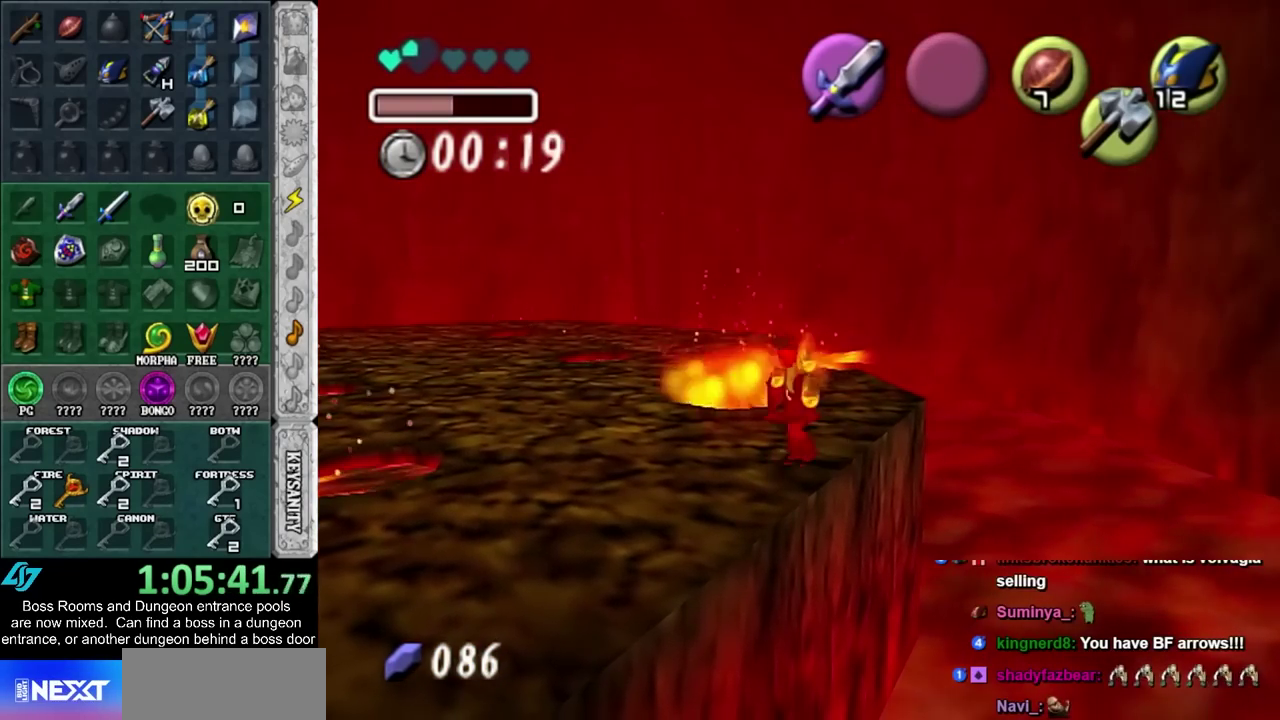
{"buttons": [], "left_stick": "down-left", "right_stick": "center", "events": [[300, "left_stick", "left"], [467, "left_stick", "down-left"]]}
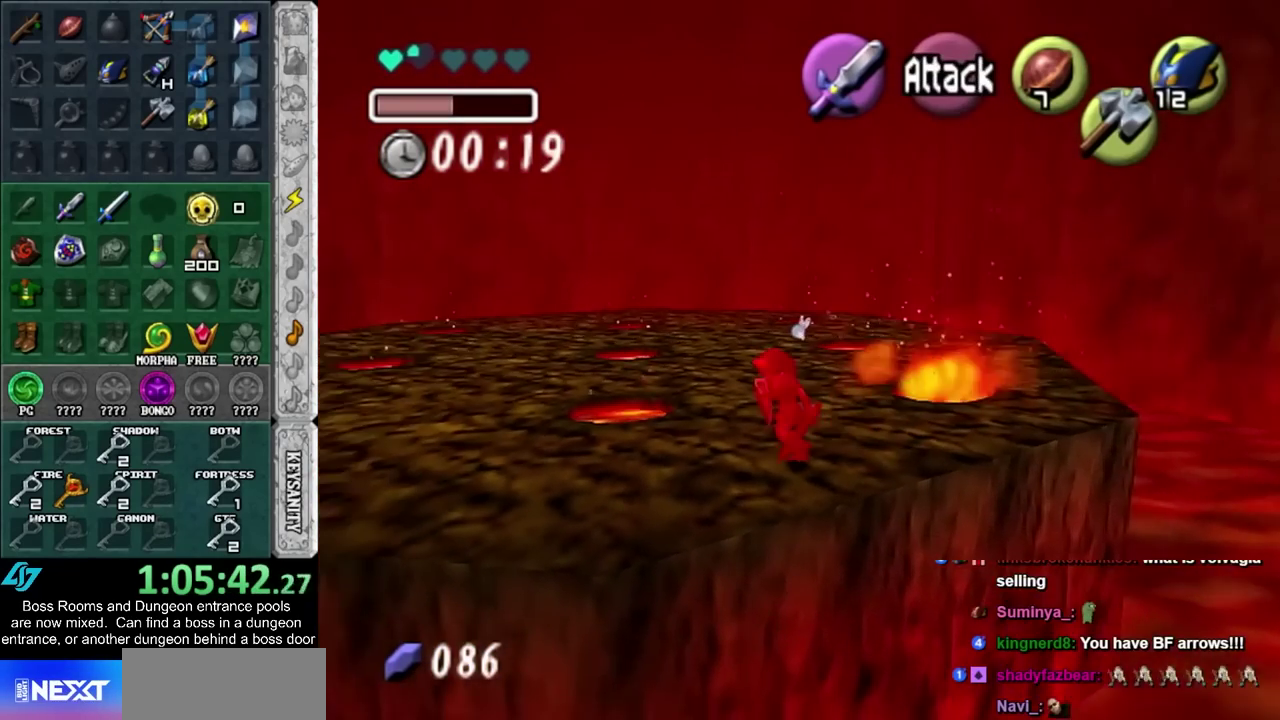
{"buttons": ["R1"], "left_stick": "center", "right_stick": "center", "events": [[150, "left_stick", "center"], [433, "left_stick", "up"], [483, "R1", "down"], [483, "left_stick", "center"]]}
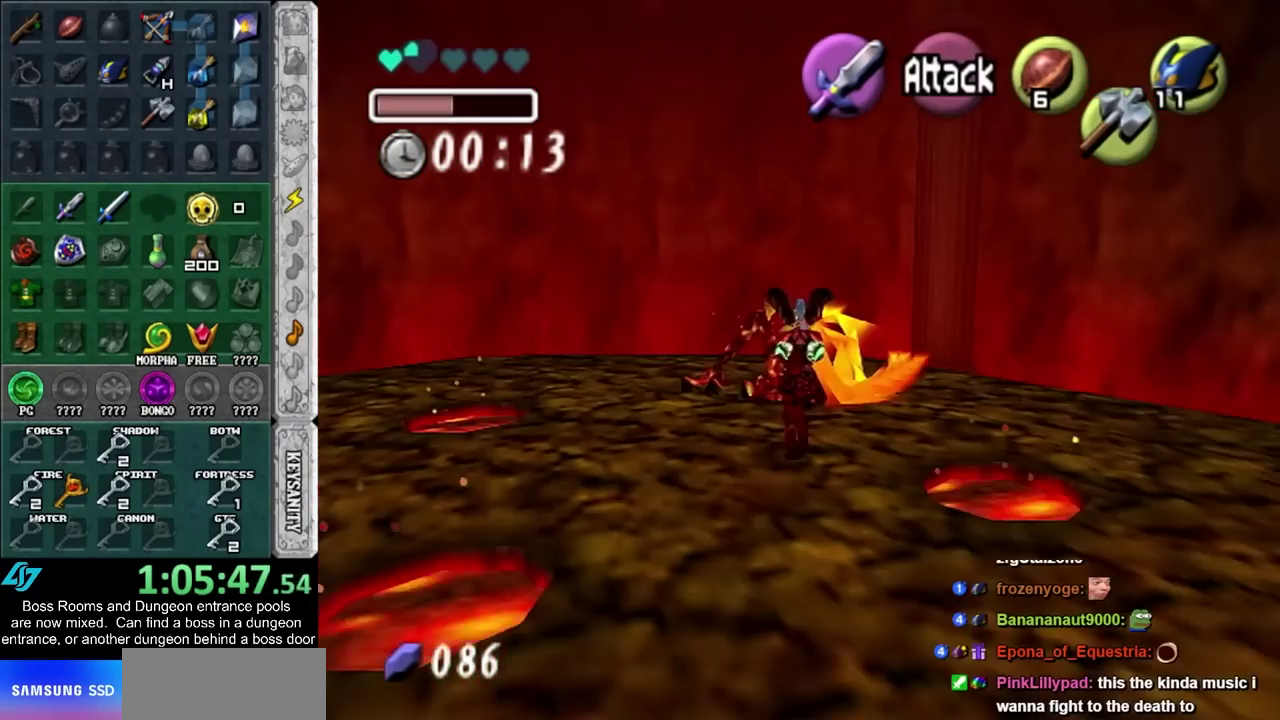
{"buttons": ["SQUARE", "R1"], "left_stick": "down", "right_stick": "center", "events": [[50, "SQUARE", "down"], [83, "left_stick", "down"], [150, "SQUARE", "up"], [233, "SQUARE", "down"], [333, "SQUARE", "up"], [400, "SQUARE", "down"]]}
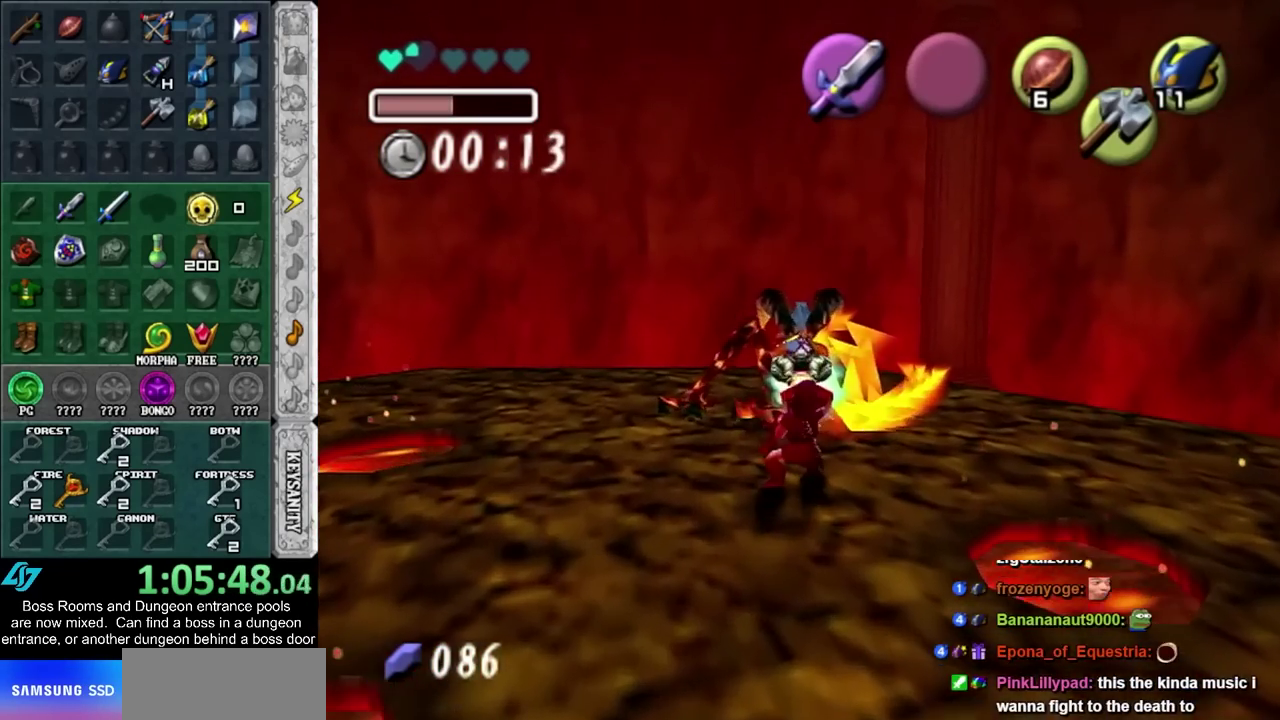
{"buttons": [], "left_stick": "down", "right_stick": "center", "events": [[50, "SQUARE", "up"], [83, "L1", "down"], [117, "R1", "up"], [117, "left_stick", "center"], [233, "L1", "up"], [233, "left_stick", "down"]]}
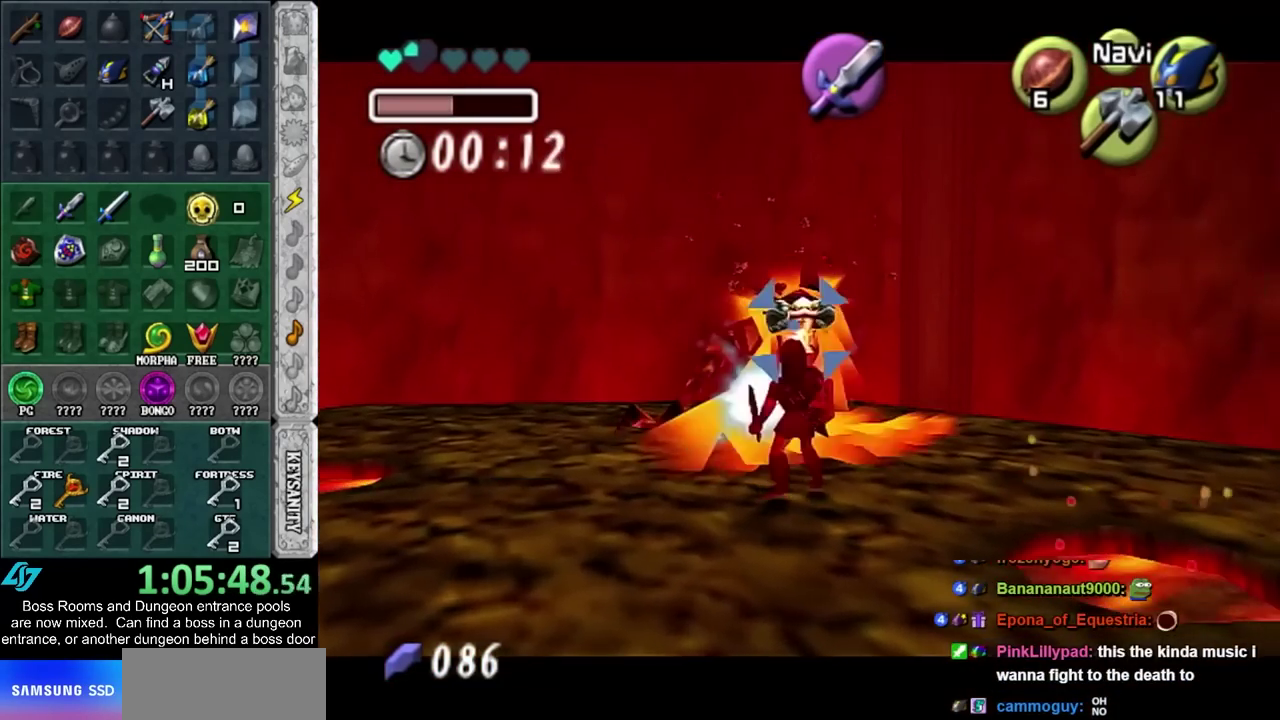
{"buttons": [], "left_stick": "down", "right_stick": "center", "events": []}
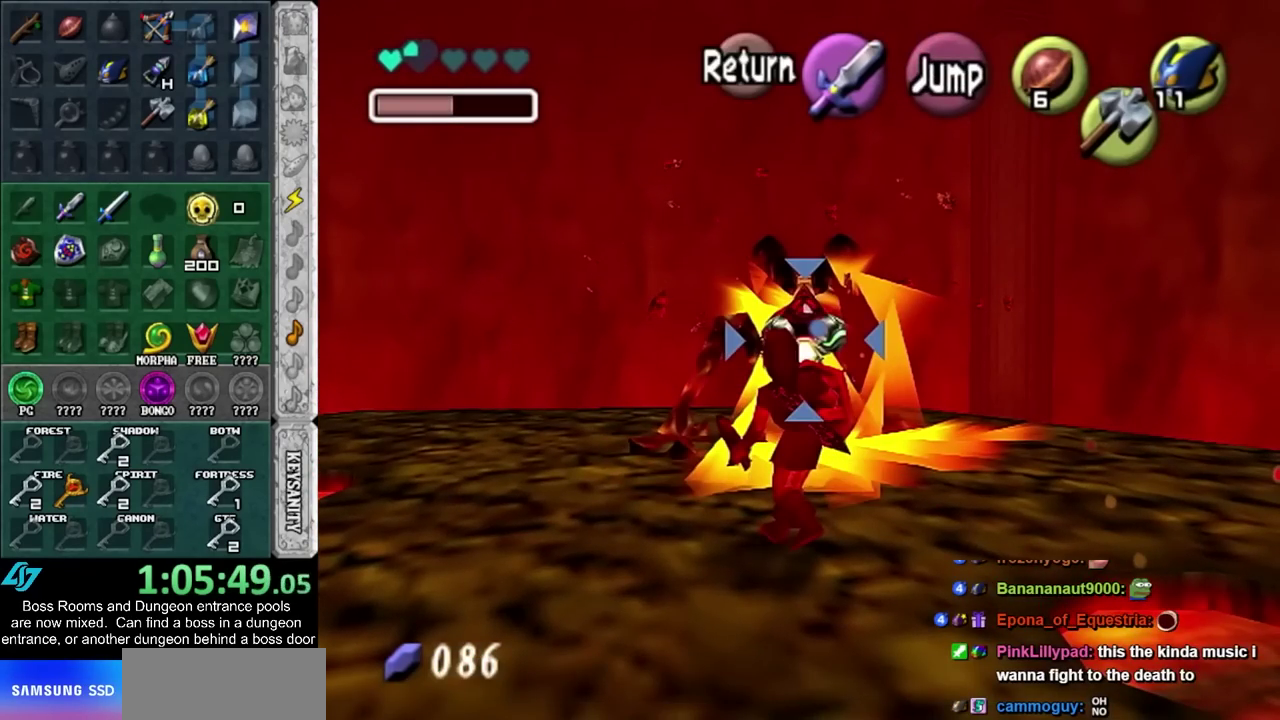
{"buttons": [], "left_stick": "center", "right_stick": "center", "events": [[183, "left_stick", "center"]]}
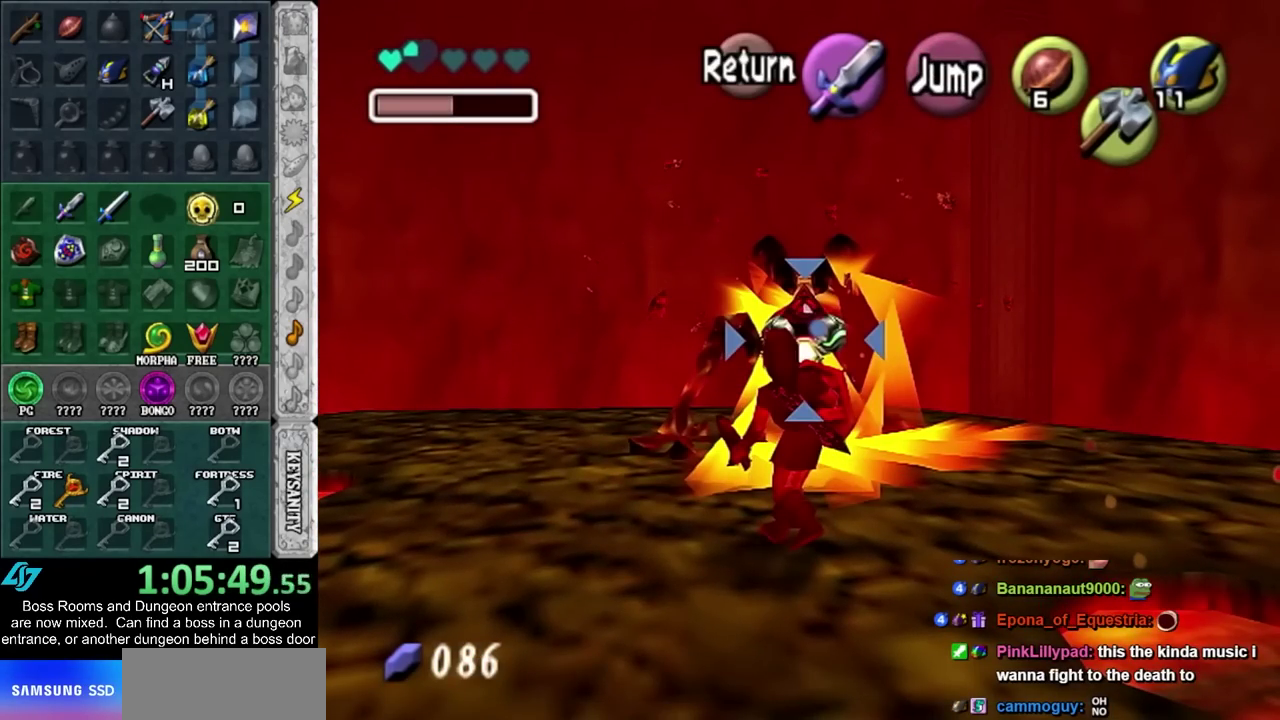
{"buttons": [], "left_stick": "center", "right_stick": "center", "events": []}
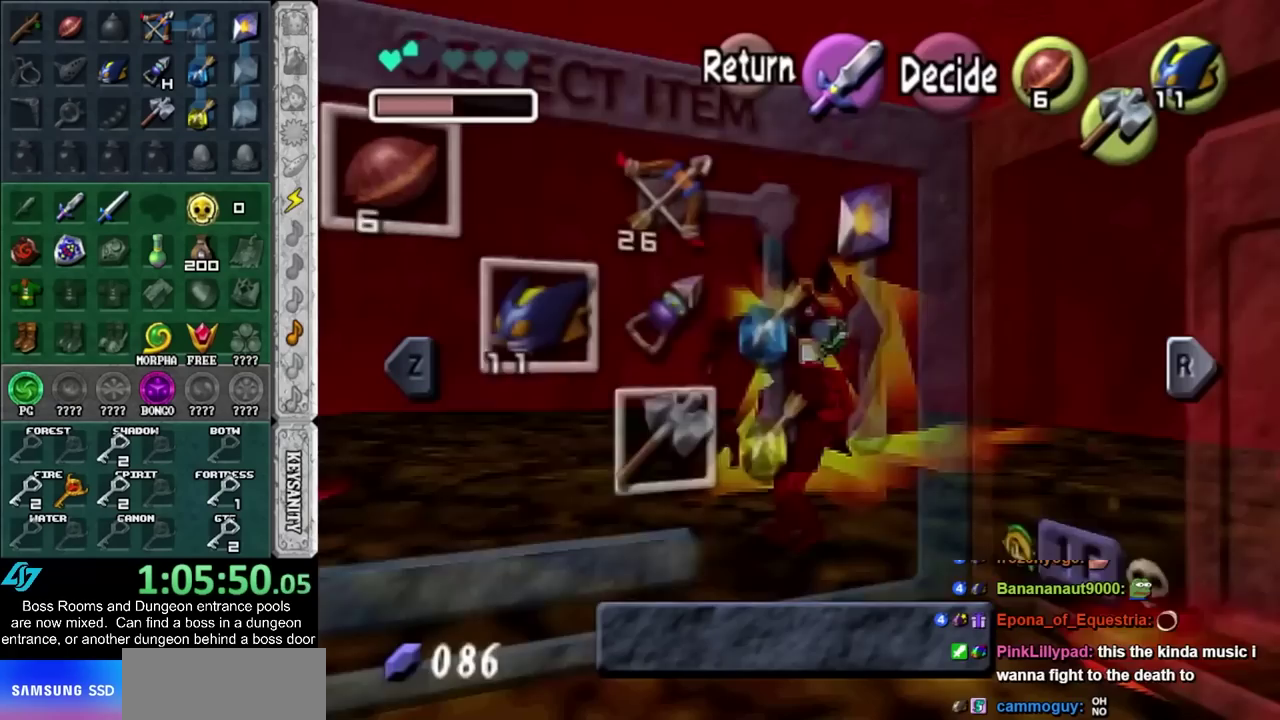
{"buttons": [], "left_stick": "center", "right_stick": "center", "events": [[83, "L1", "down"], [200, "L1", "up"]]}
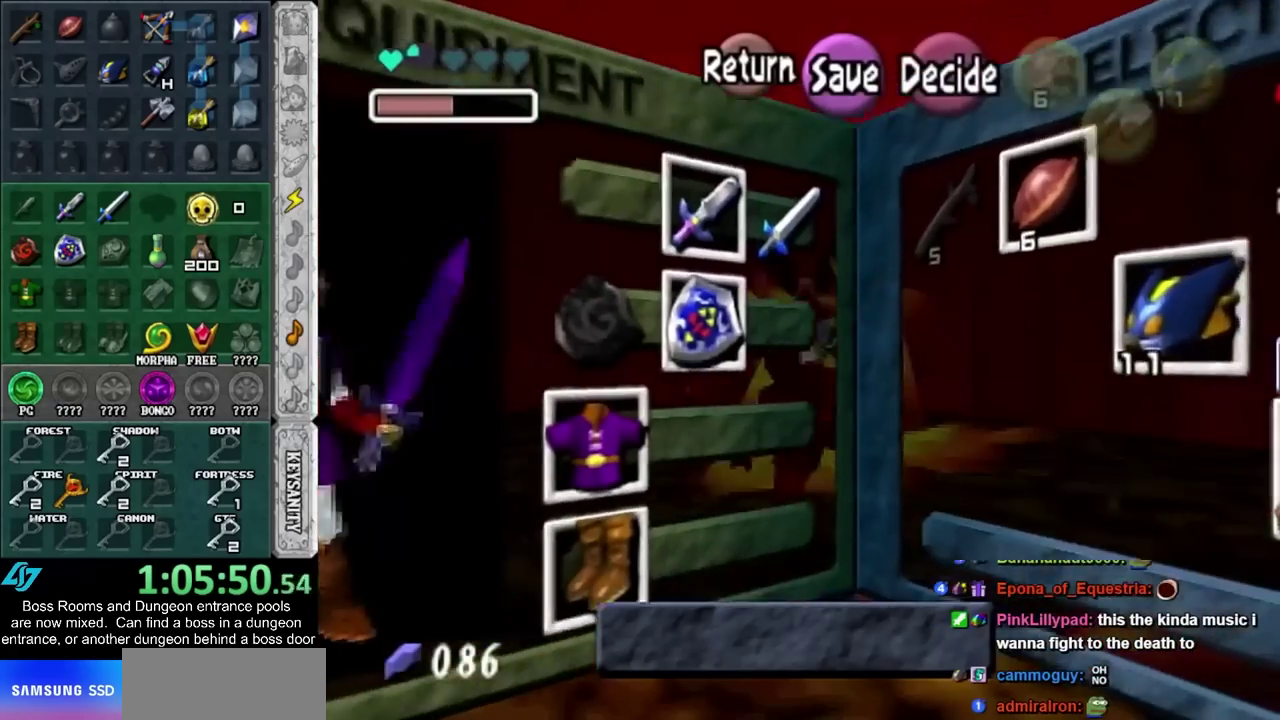
{"buttons": [], "left_stick": "center", "right_stick": "center", "events": [[117, "CROSS", "down"], [117, "left_stick", "left"], [233, "CROSS", "up"], [267, "left_stick", "center"]]}
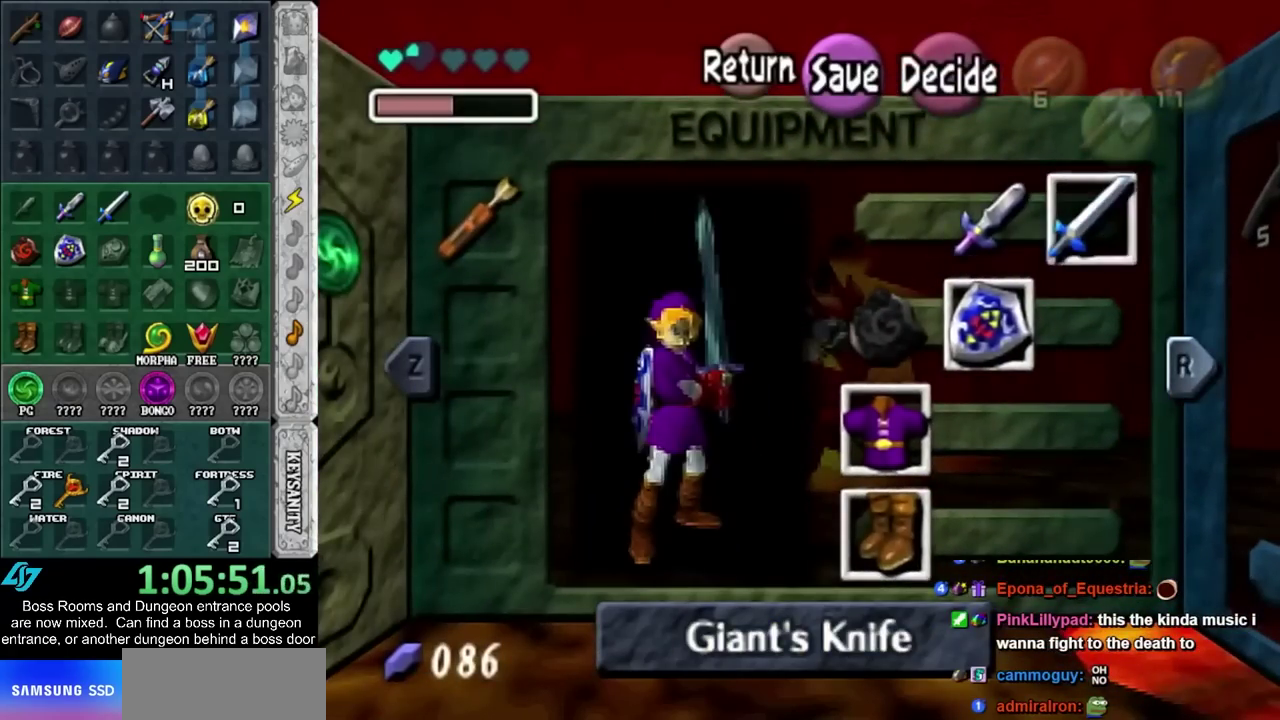
{"buttons": [], "left_stick": "down-left", "right_stick": "center", "events": [[183, "left_stick", "down"], [433, "left_stick", "down-left"]]}